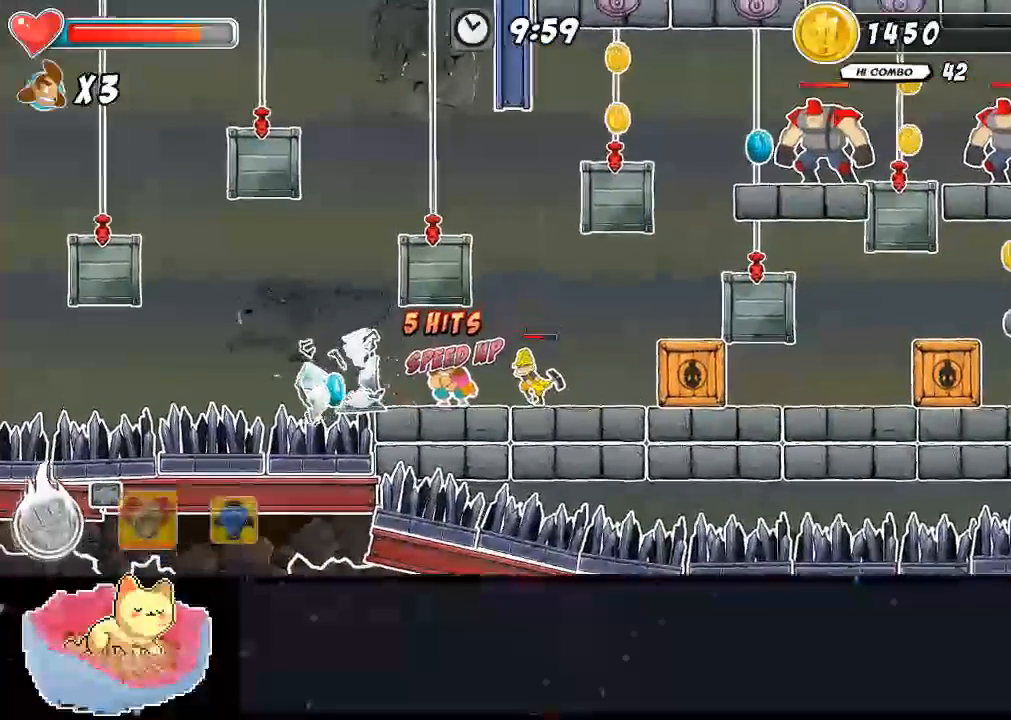
Gameplay with a controller (Xbox layout); each line is a JSON object with the inputs held at the frame after it (dt_ms = milliseconds from this image to that frame). "events" lists button and stick changes between this image and that frame as [ms after this image, input, new state], when the widget could be followed in between. Not read: DPAD_RIGHT L3 R3.
{"dt_ms": 1000, "buttons": ["A", "X"], "left_stick": "center", "right_stick": "center"}
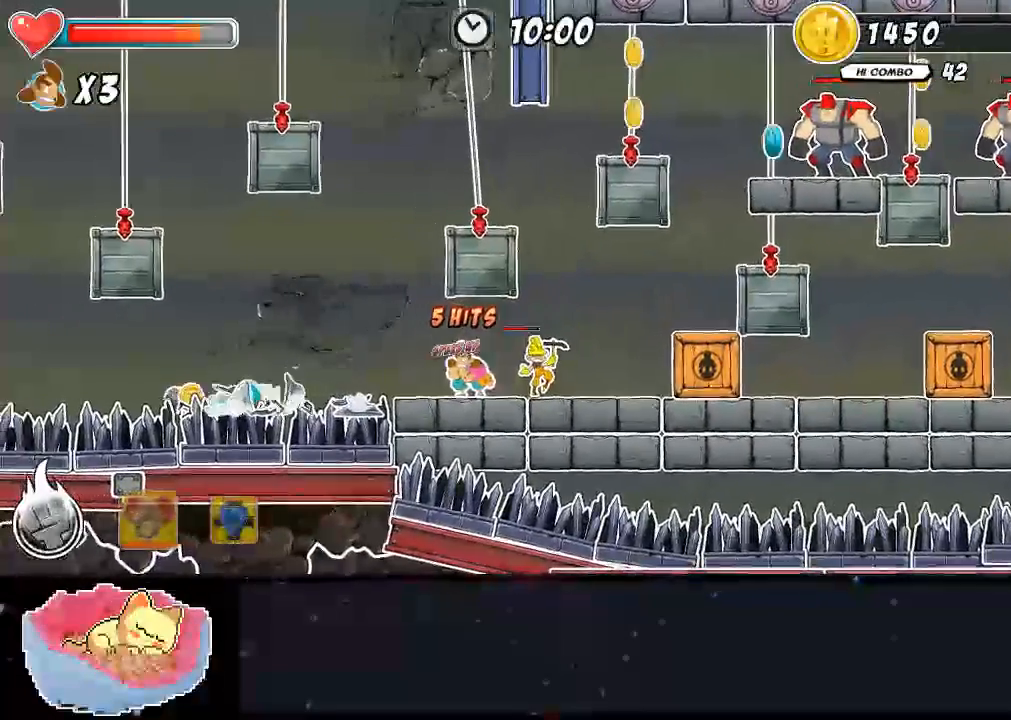
{"dt_ms": 500, "buttons": ["A"], "left_stick": "center", "right_stick": "center"}
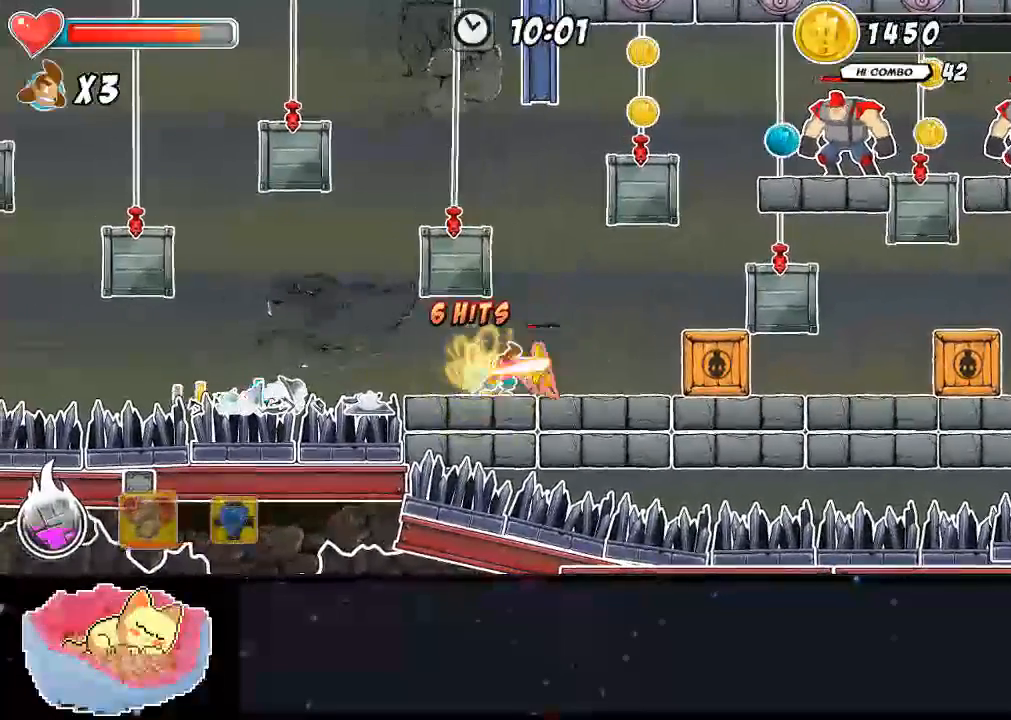
{"dt_ms": 500, "buttons": ["X"], "left_stick": "center", "right_stick": "center"}
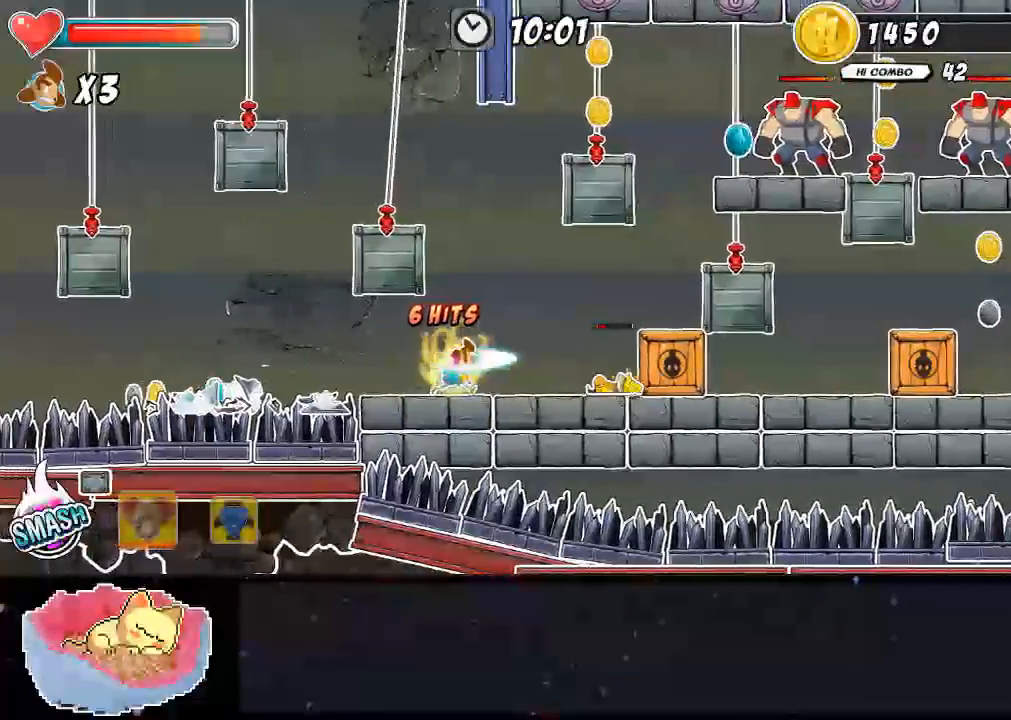
{"dt_ms": 500, "buttons": [], "left_stick": "center", "right_stick": "center", "events": [[333, "X", "up"]]}
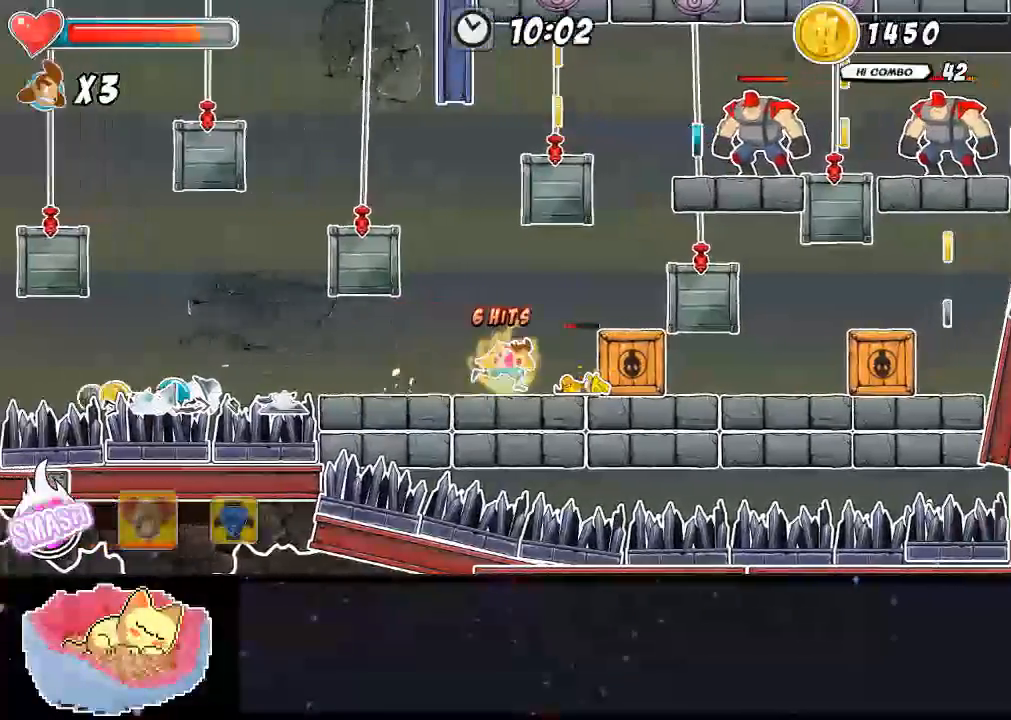
{"dt_ms": 500, "buttons": [], "left_stick": "center", "right_stick": "center", "events": [[200, "Y", "down"], [333, "Y", "up"]]}
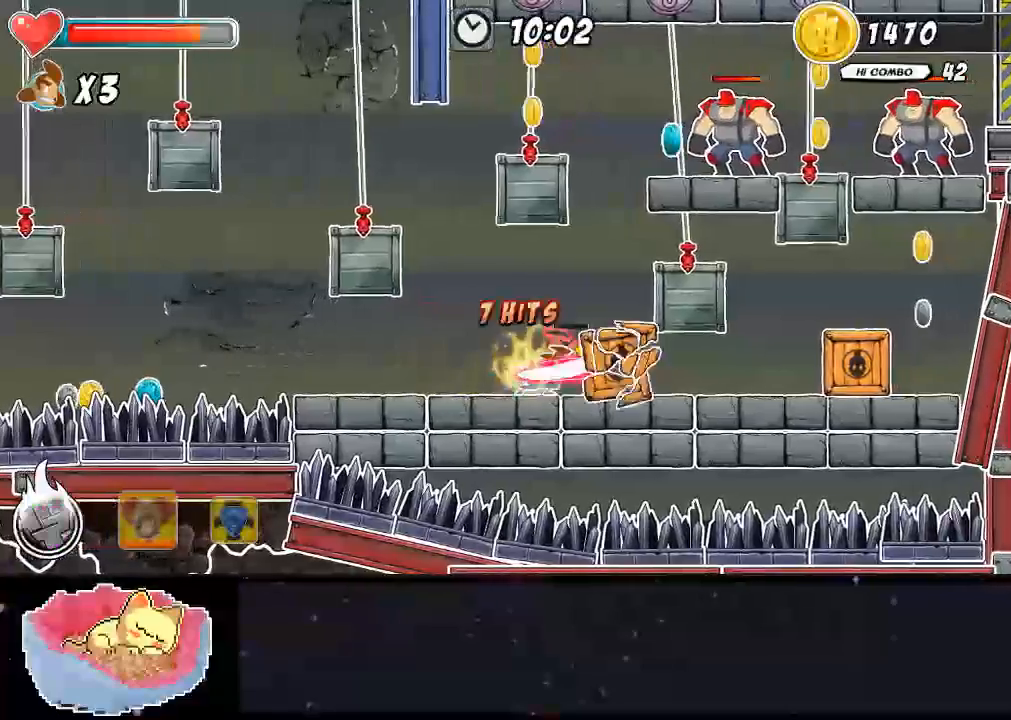
{"dt_ms": 500, "buttons": [], "left_stick": "center", "right_stick": "center", "events": []}
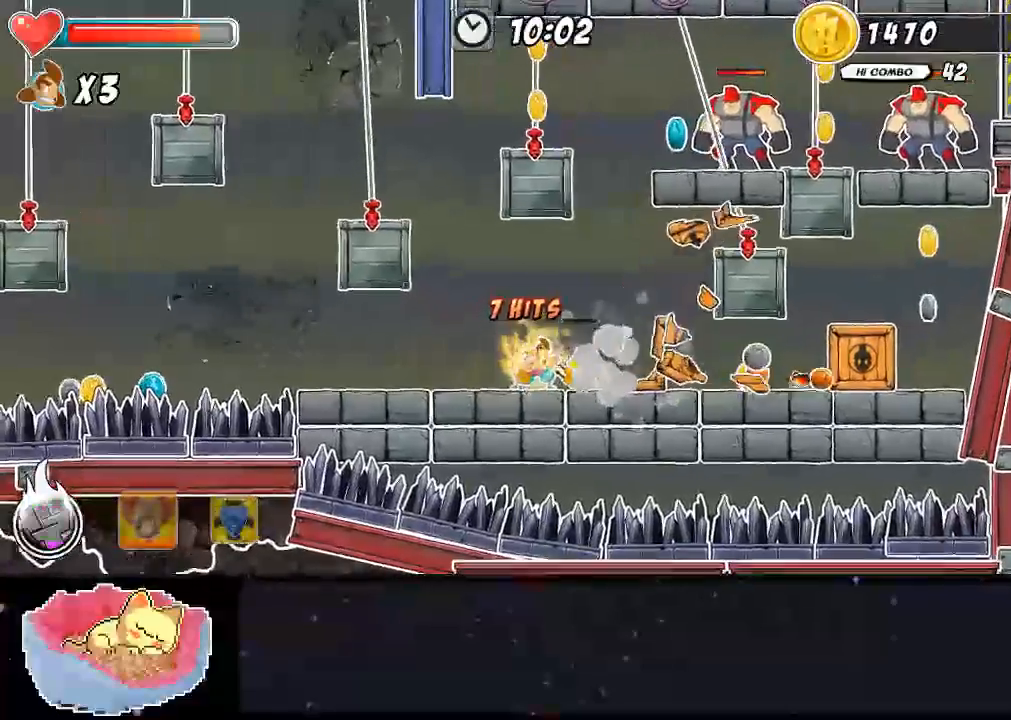
{"dt_ms": 500, "buttons": ["X"], "left_stick": "center", "right_stick": "center"}